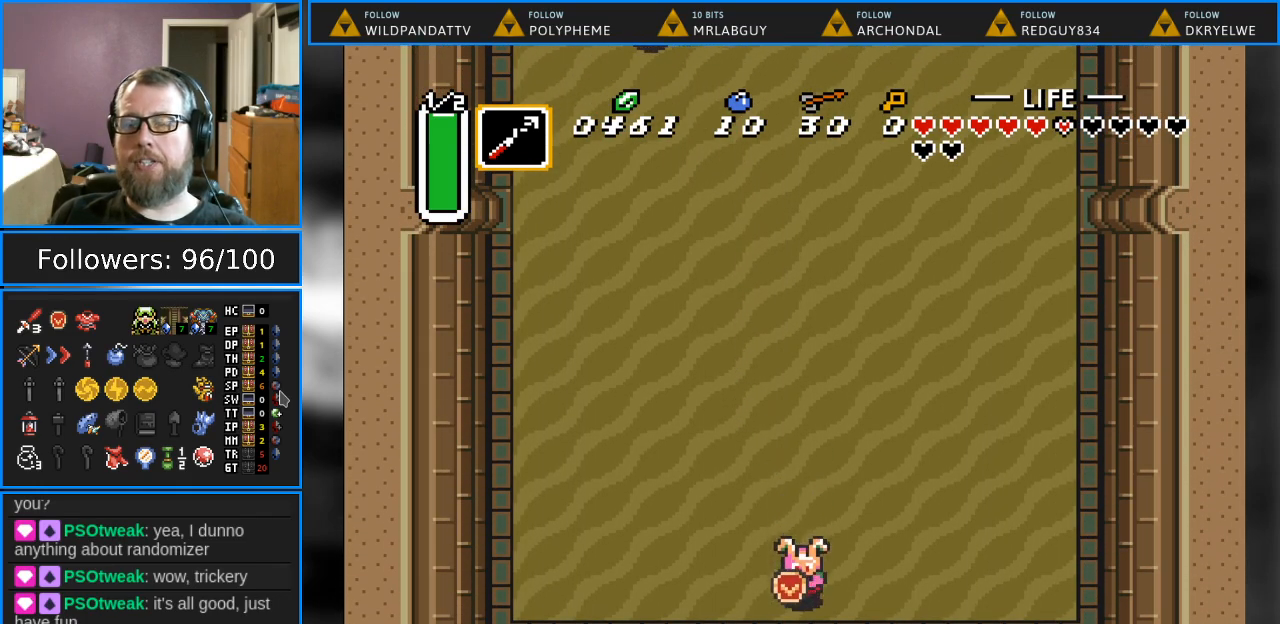
Gameplay with a controller (Nintendo layout); each line is a JSON object with the inputs held at the frame after it. "events" lists button and stick changes between this image and that frame as [ms after this image, input, new state], when the widget could be followed in between. Not read: L1 L3 R1 R3.
{"buttons": ["DPAD_DOWN"], "events": []}
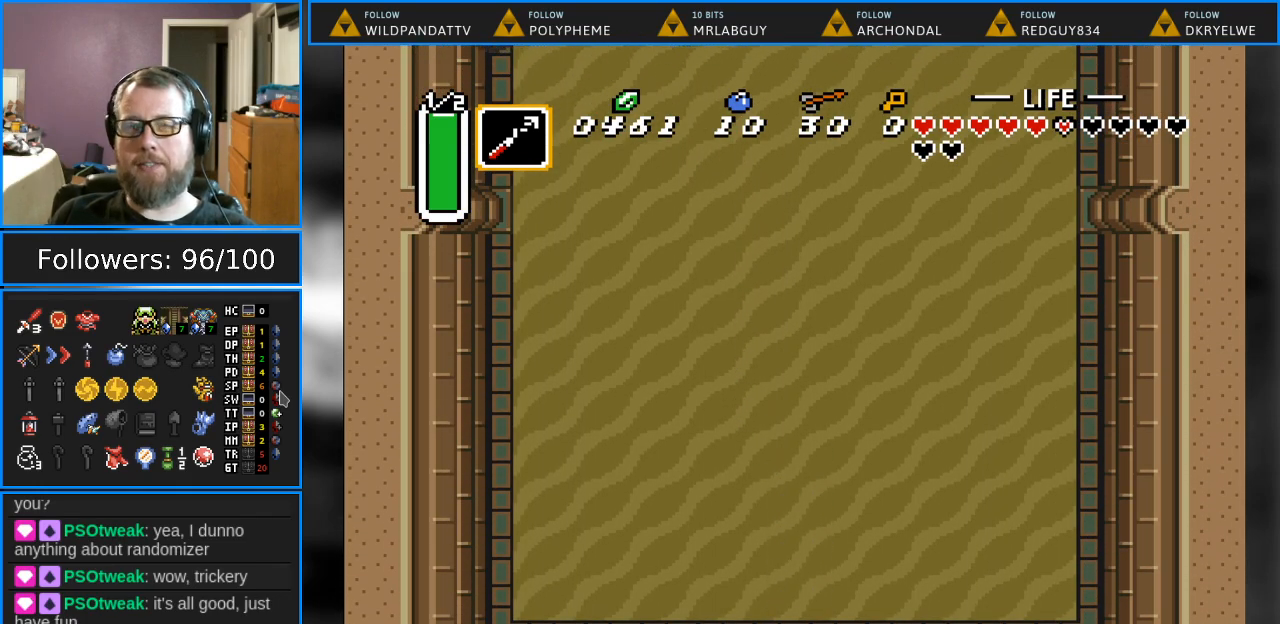
{"buttons": ["DPAD_DOWN"], "events": []}
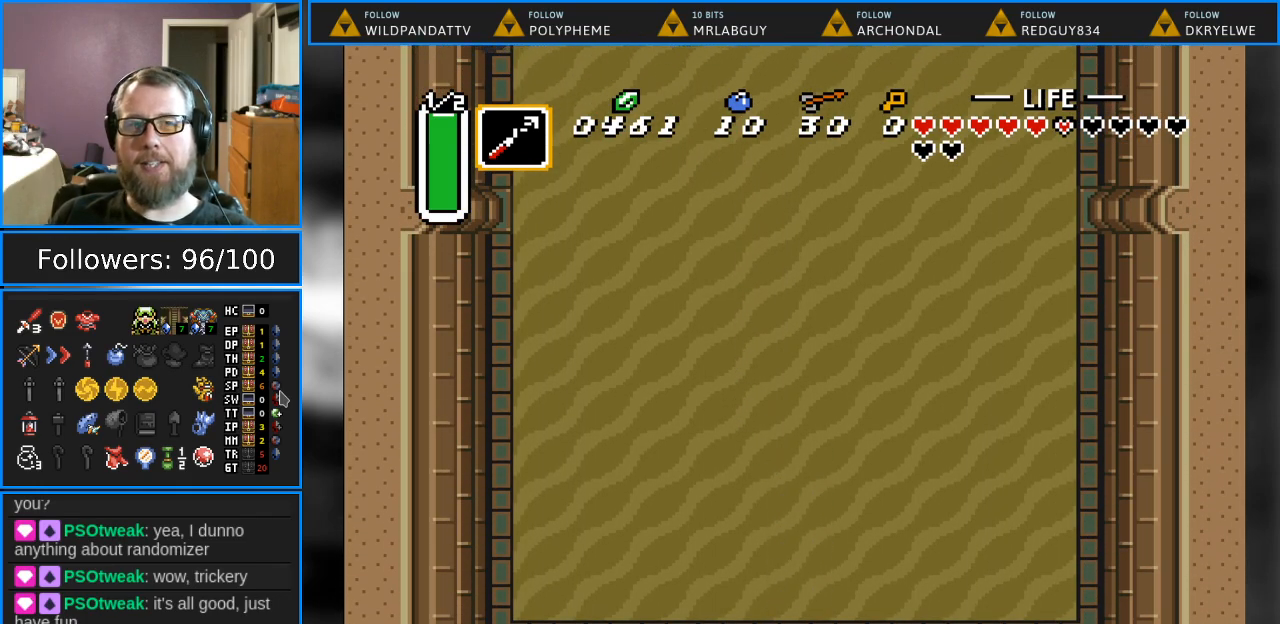
{"buttons": [], "events": [[217, "DPAD_DOWN", "up"]]}
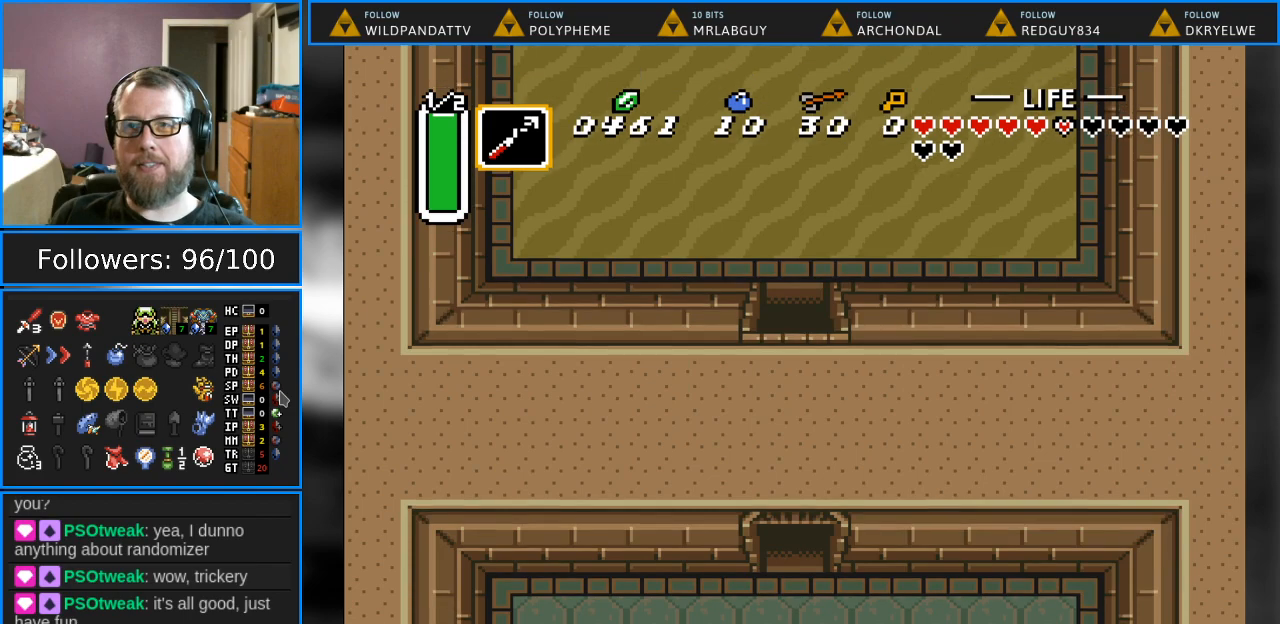
{"buttons": ["DPAD_DOWN"], "events": [[333, "DPAD_DOWN", "down"]]}
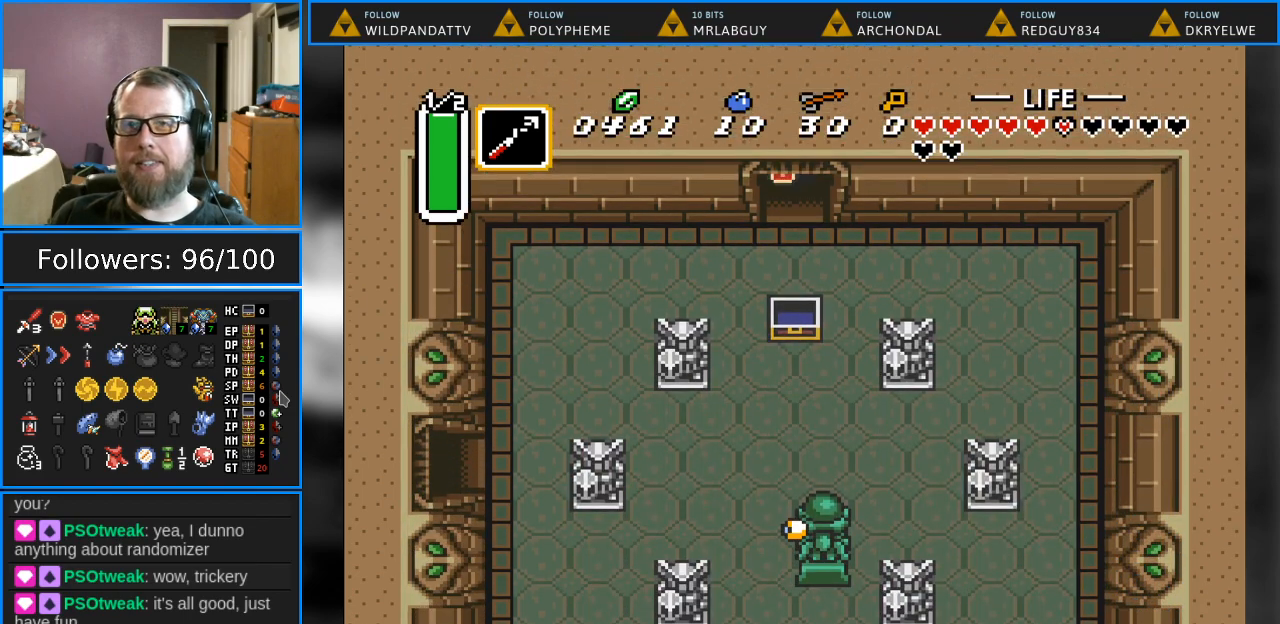
{"buttons": ["DPAD_DOWN", "DPAD_LEFT"], "events": [[133, "DPAD_LEFT", "down"]]}
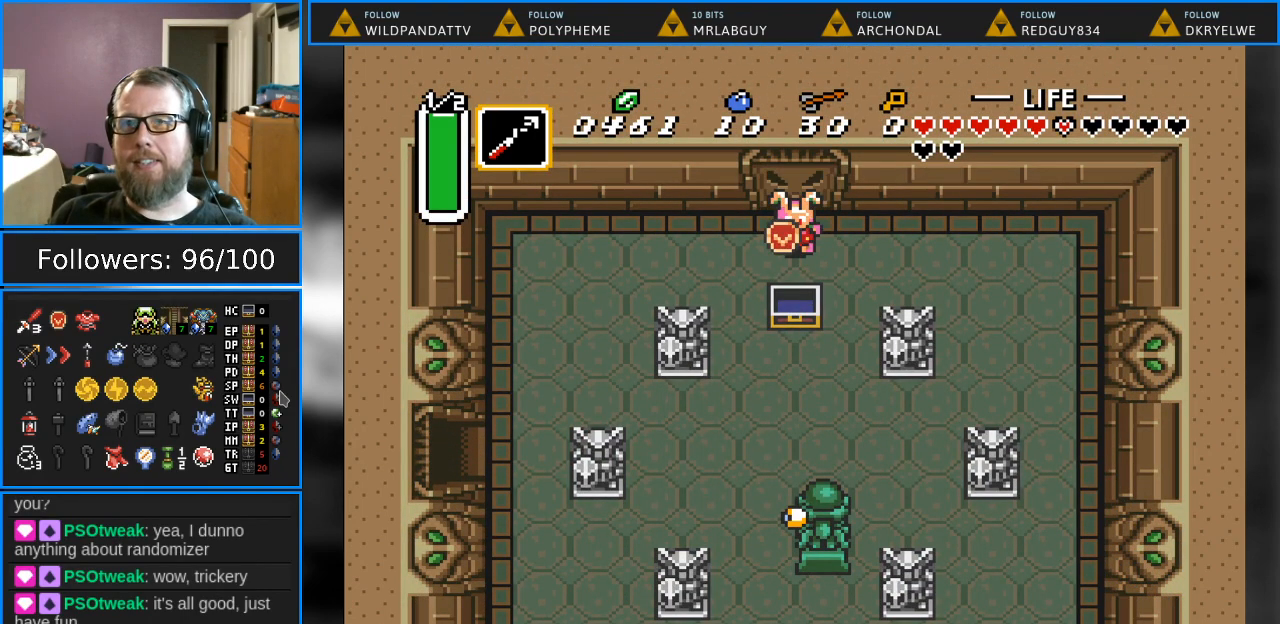
{"buttons": ["DPAD_LEFT"], "events": [[133, "DPAD_DOWN", "up"]]}
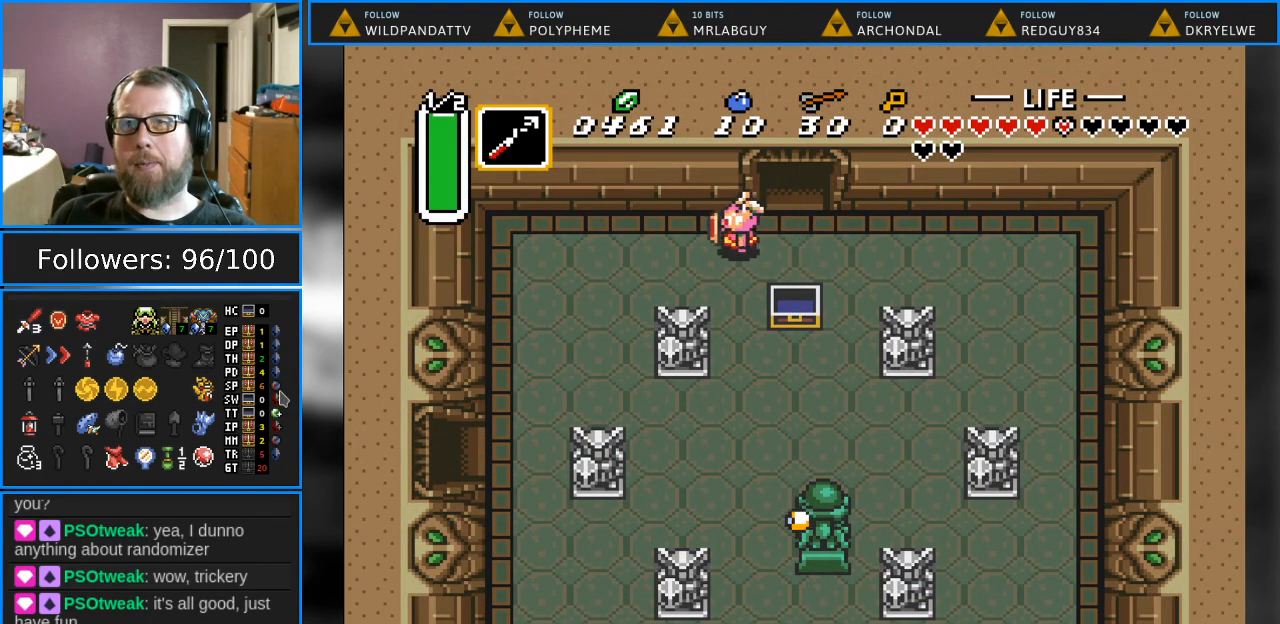
{"buttons": ["DPAD_DOWN", "DPAD_LEFT"], "events": [[333, "DPAD_DOWN", "down"]]}
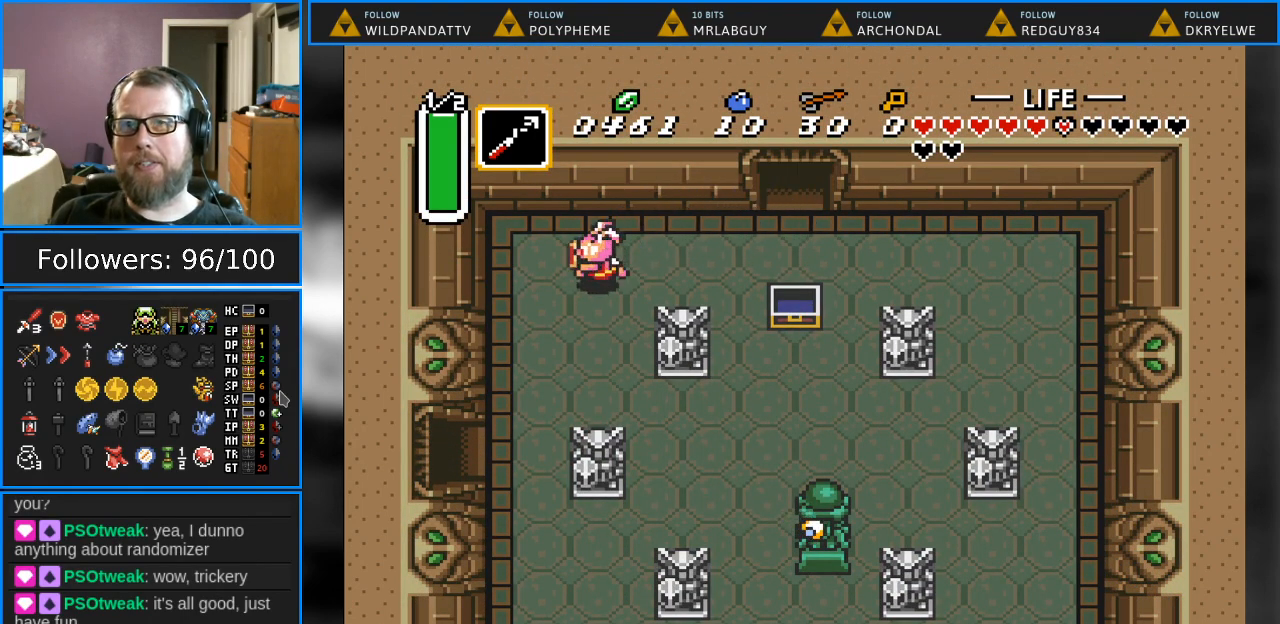
{"buttons": ["DPAD_DOWN", "DPAD_LEFT"], "events": []}
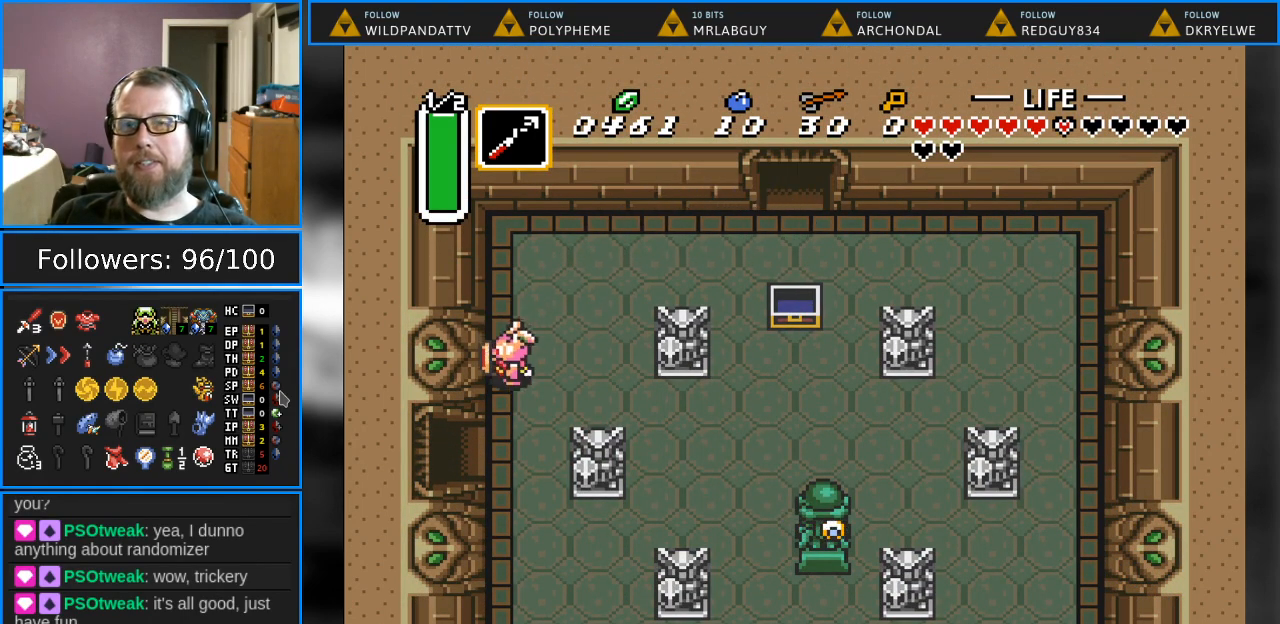
{"buttons": ["DPAD_LEFT"], "events": [[17, "DPAD_LEFT", "up"], [200, "DPAD_LEFT", "down"], [367, "DPAD_DOWN", "up"]]}
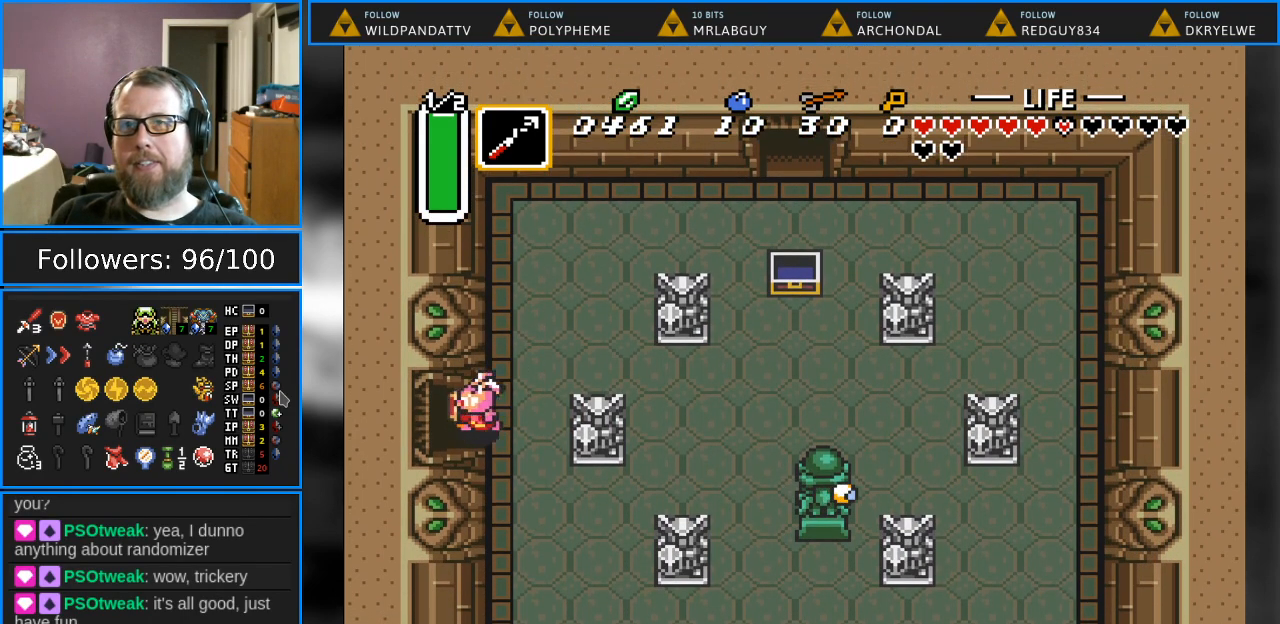
{"buttons": ["DPAD_LEFT"], "events": []}
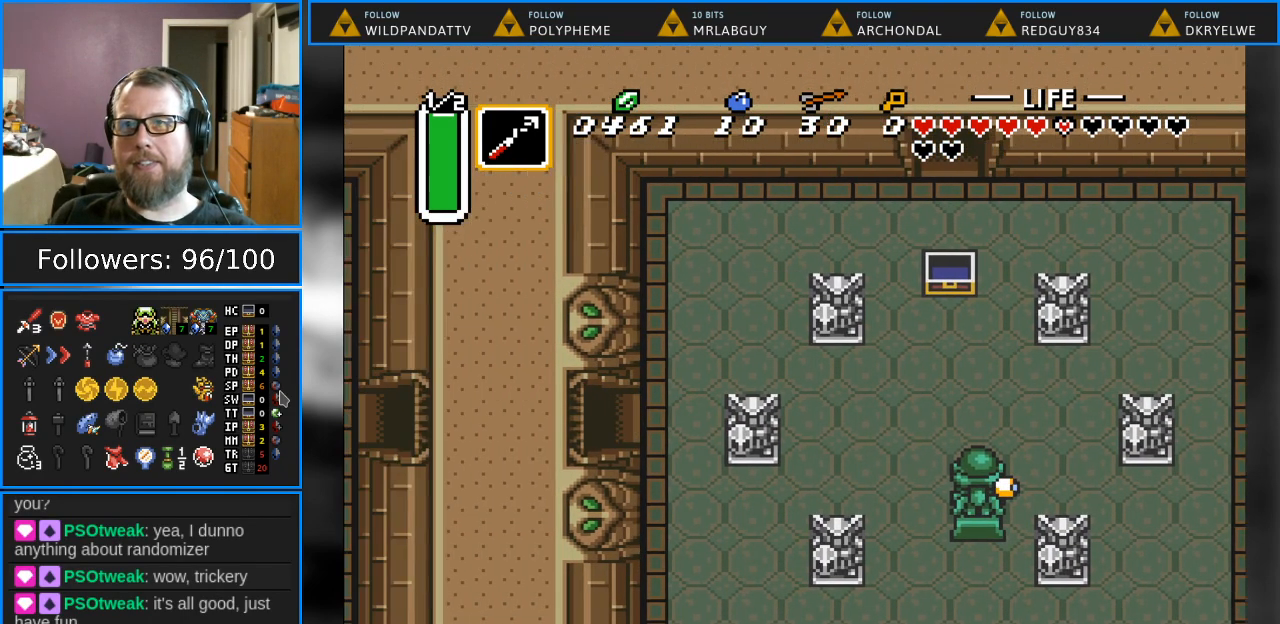
{"buttons": [], "events": [[233, "DPAD_LEFT", "up"]]}
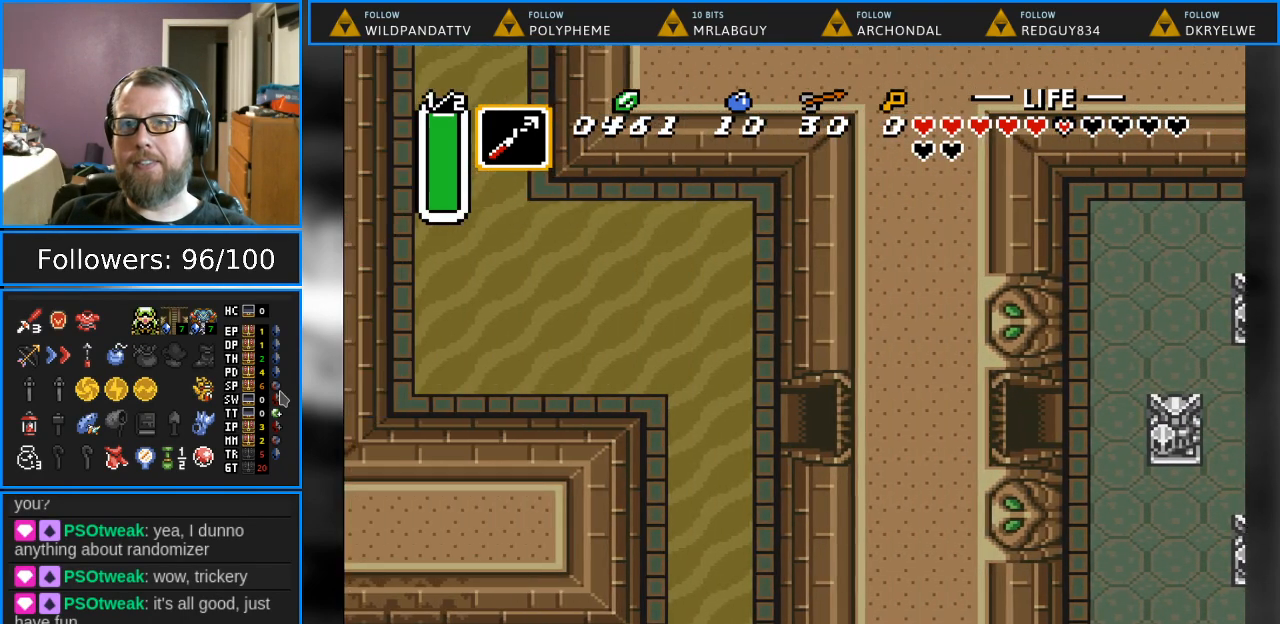
{"buttons": ["DPAD_LEFT"], "events": [[367, "DPAD_LEFT", "down"]]}
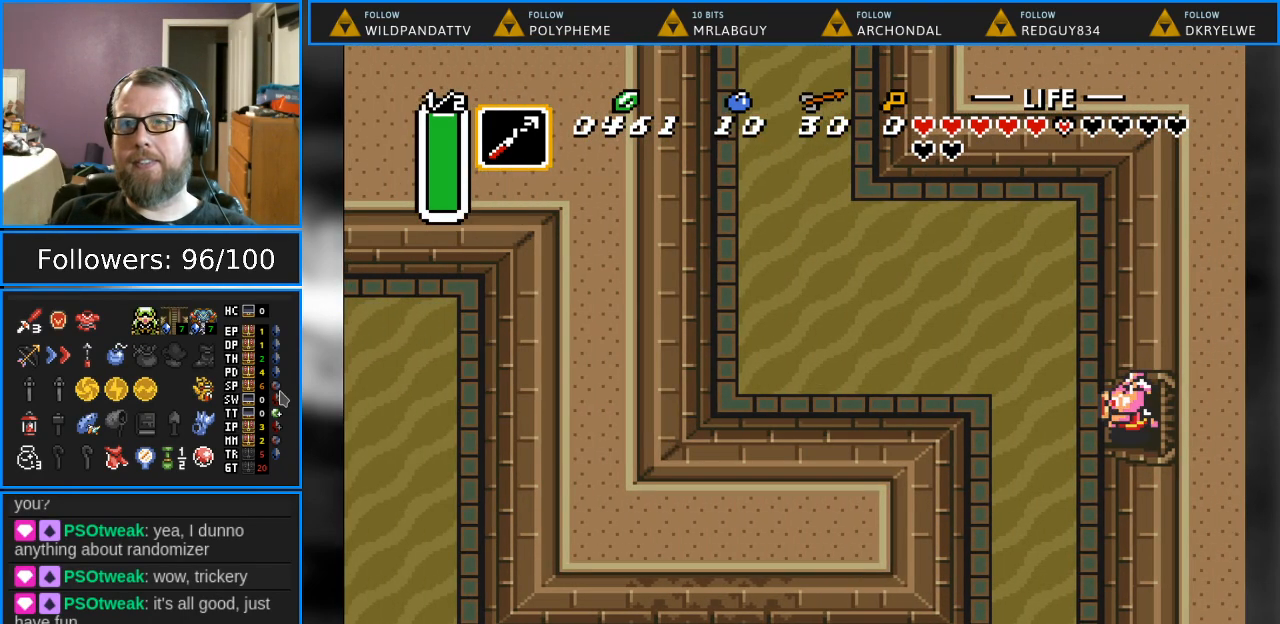
{"buttons": ["DPAD_UP", "DPAD_LEFT"], "events": [[217, "DPAD_UP", "down"]]}
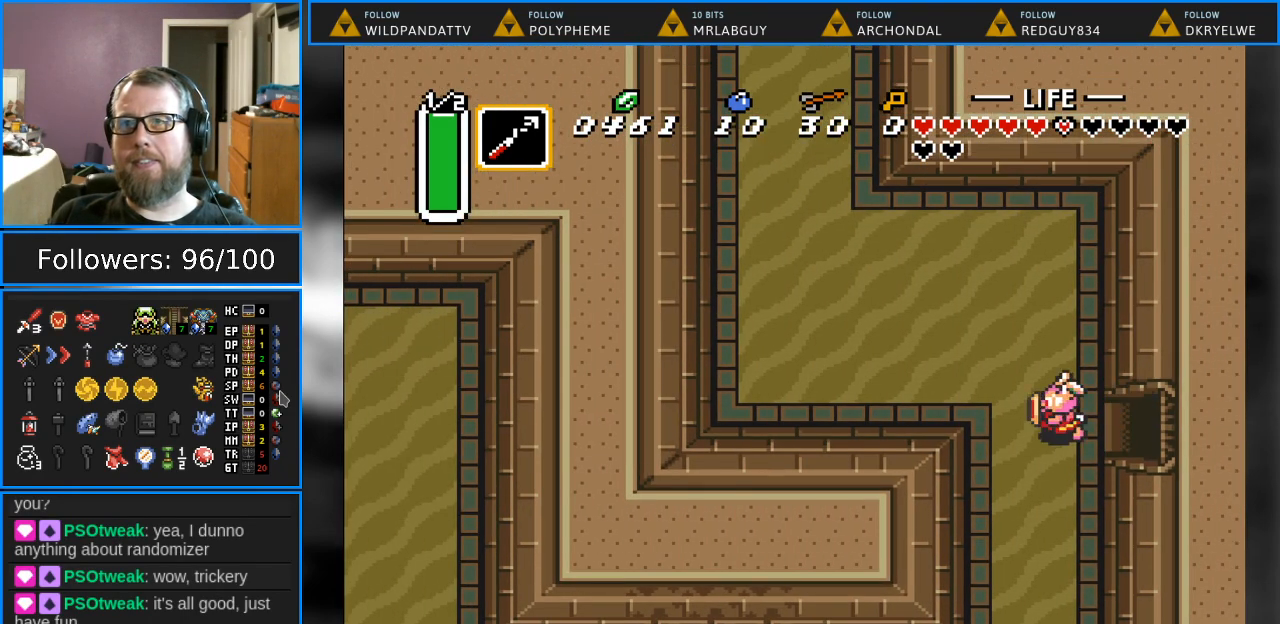
{"buttons": ["DPAD_UP", "DPAD_LEFT"], "events": []}
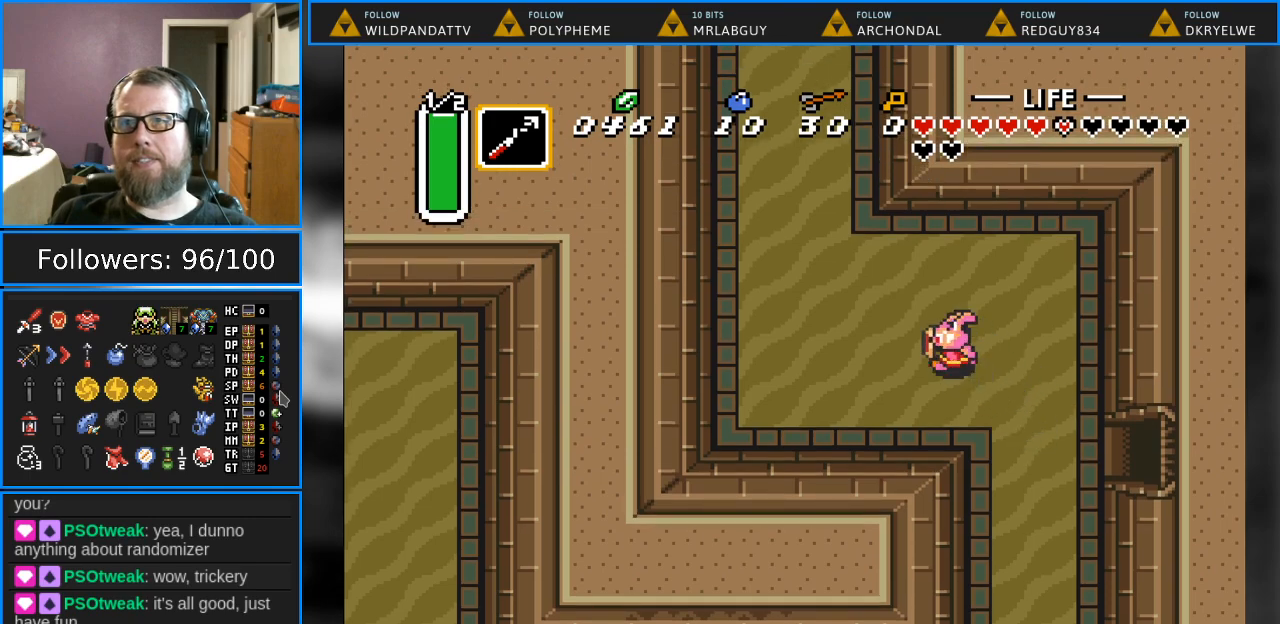
{"buttons": ["DPAD_UP", "DPAD_LEFT"], "events": []}
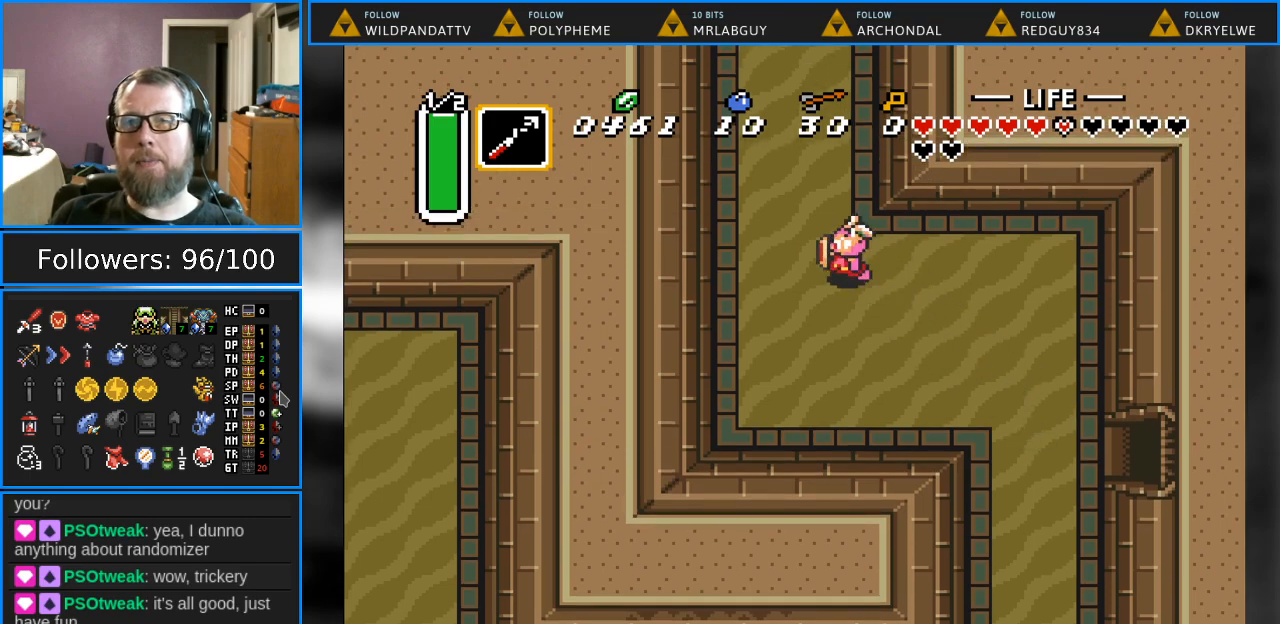
{"buttons": ["DPAD_UP"], "events": [[167, "DPAD_LEFT", "up"]]}
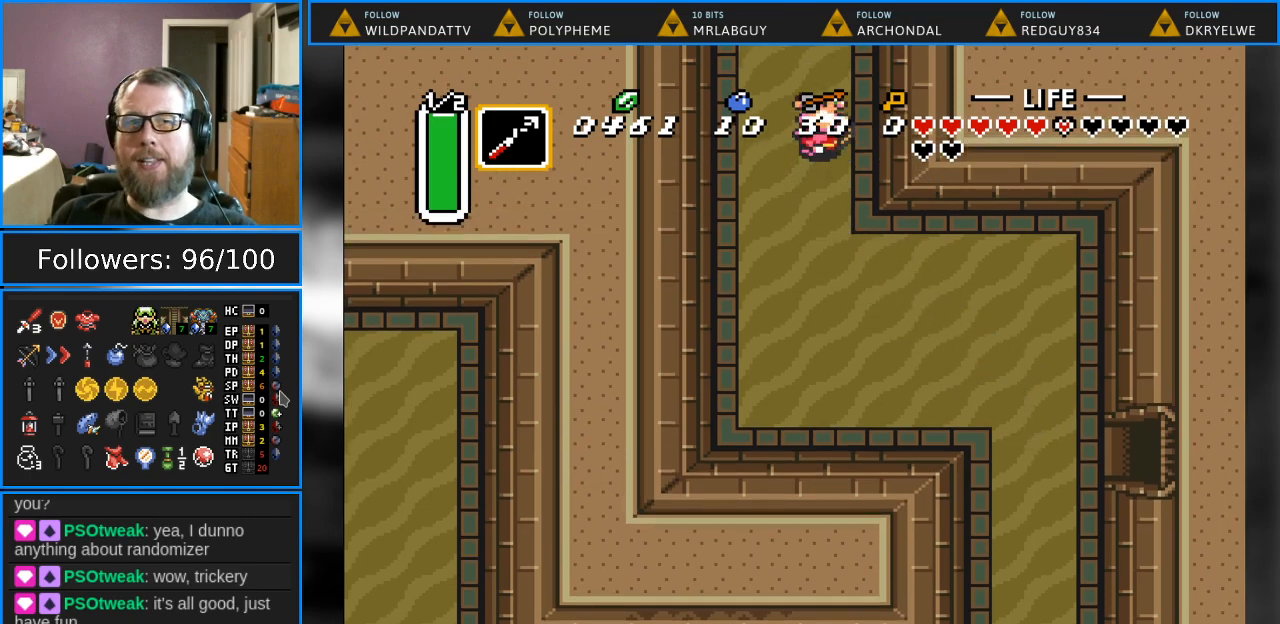
{"buttons": ["DPAD_UP"], "events": []}
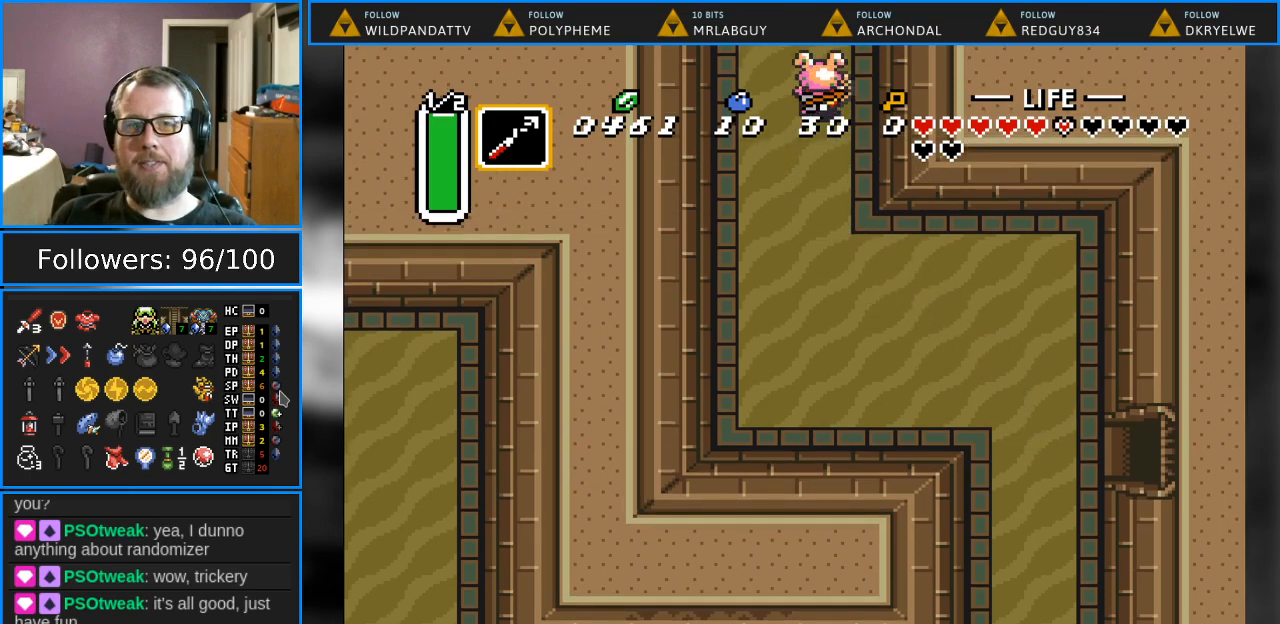
{"buttons": [], "events": [[483, "DPAD_UP", "up"]]}
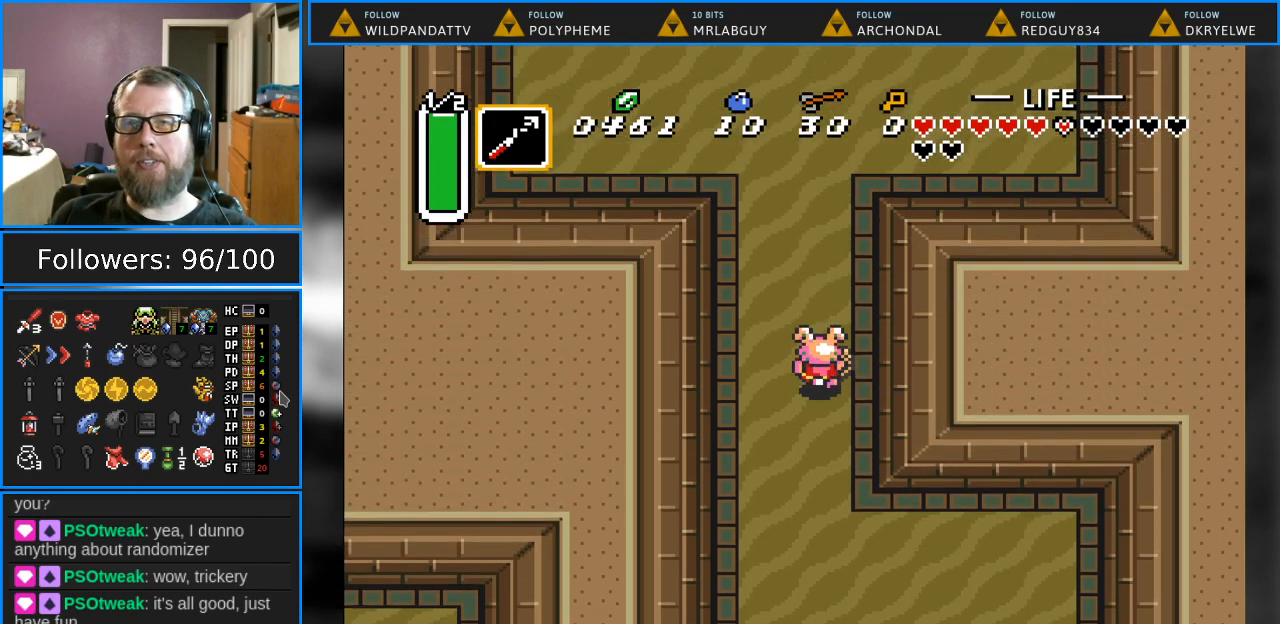
{"buttons": ["DPAD_UP"], "events": [[283, "DPAD_UP", "down"]]}
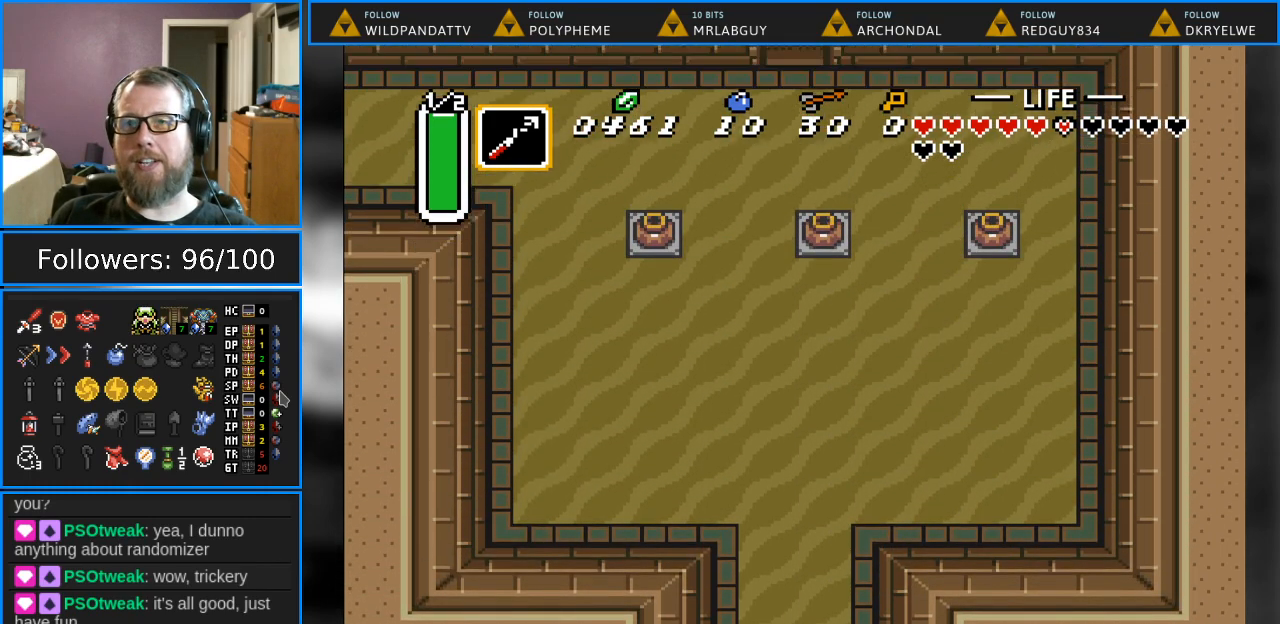
{"buttons": ["DPAD_UP", "DPAD_LEFT"], "events": [[300, "DPAD_LEFT", "down"]]}
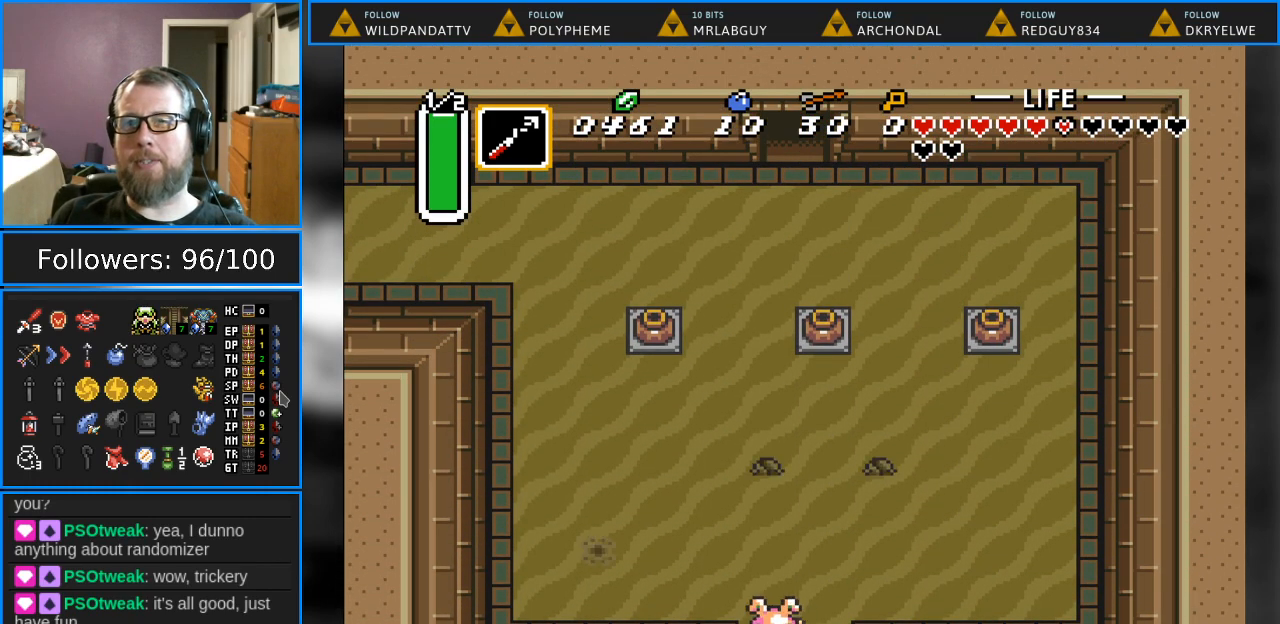
{"buttons": ["DPAD_UP"], "events": [[500, "DPAD_LEFT", "up"]]}
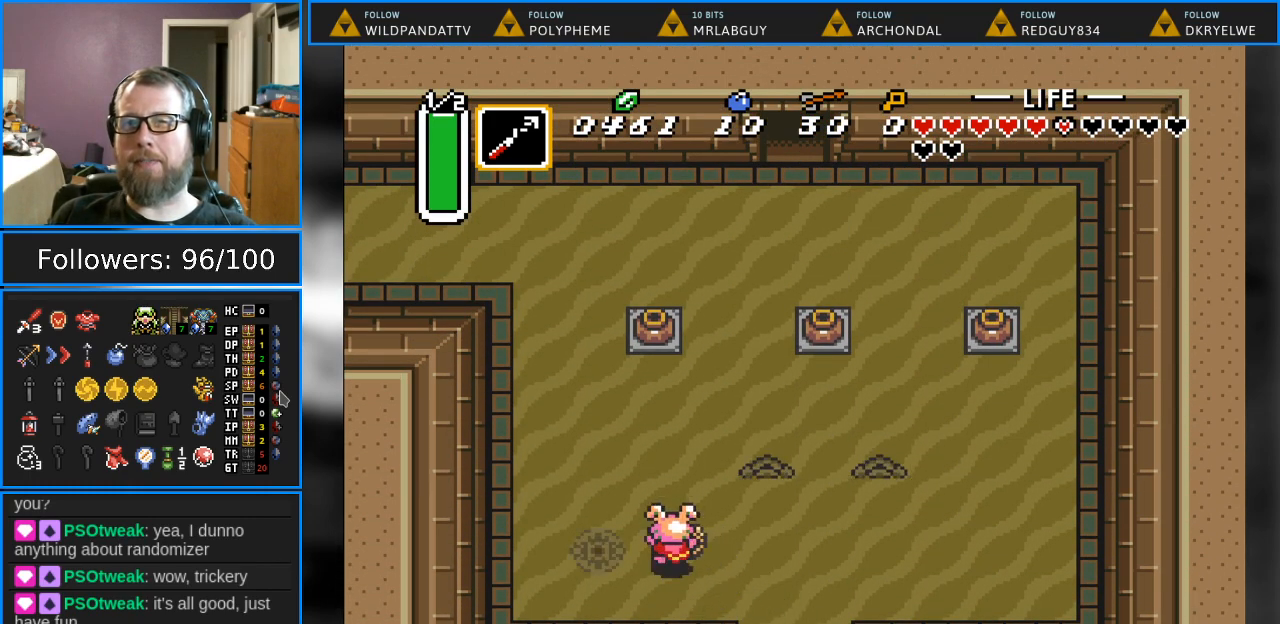
{"buttons": ["DPAD_UP", "DPAD_LEFT"], "events": [[467, "DPAD_LEFT", "down"]]}
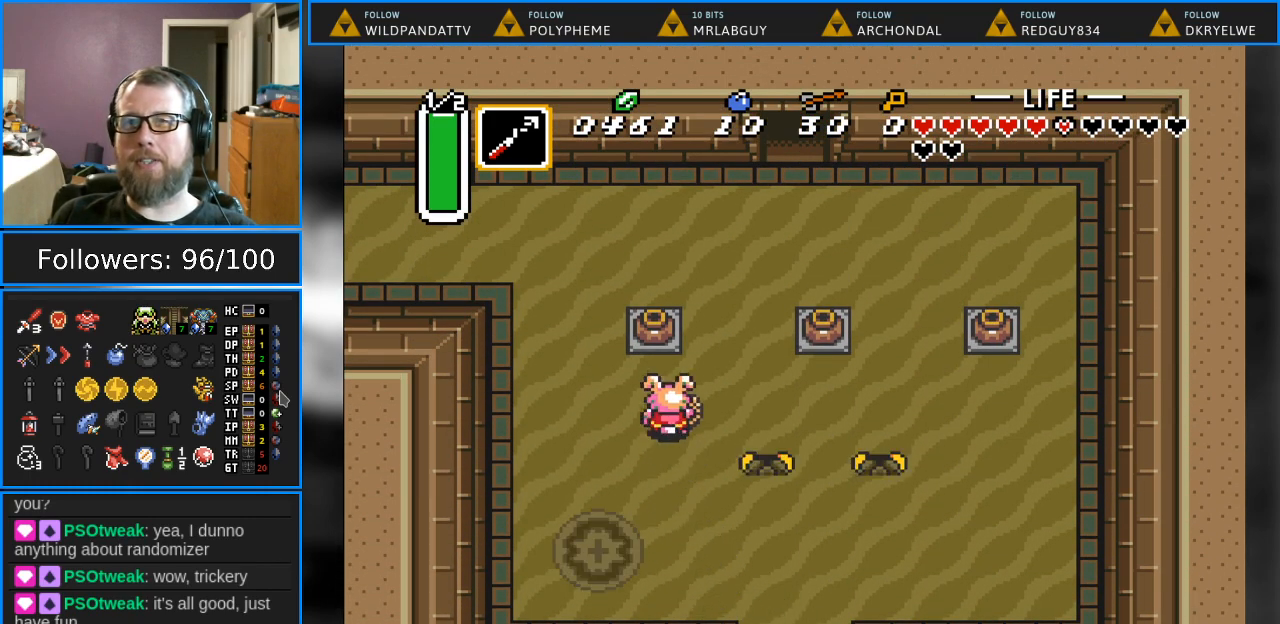
{"buttons": ["DPAD_UP", "DPAD_LEFT"], "events": []}
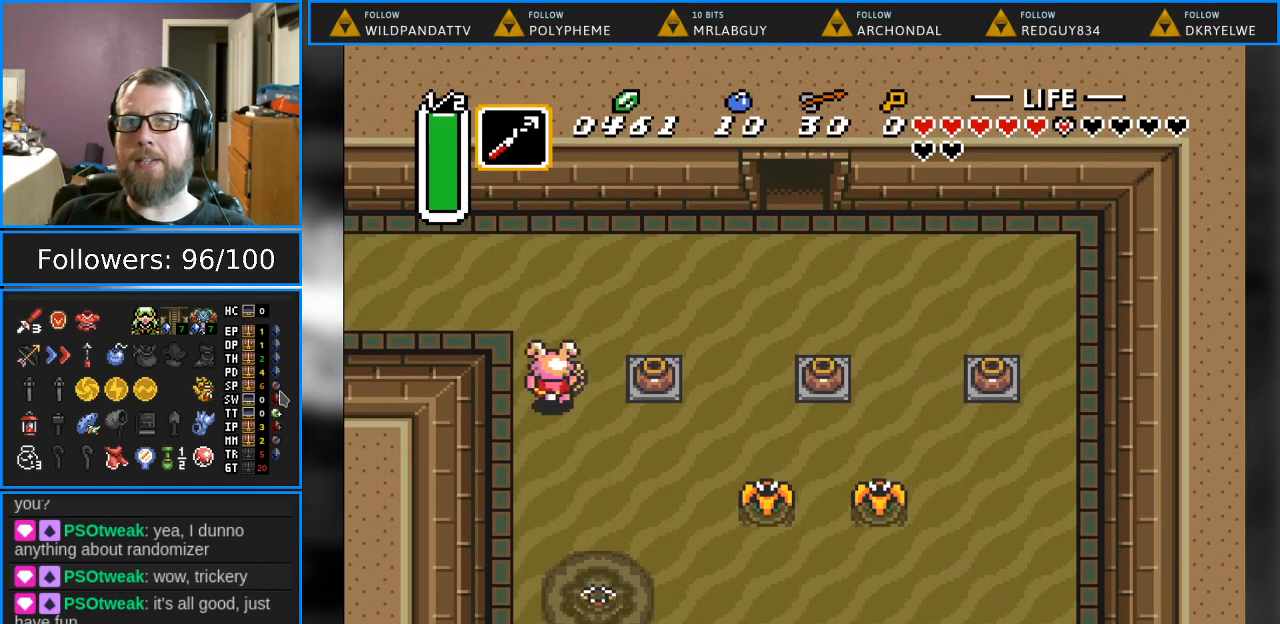
{"buttons": ["DPAD_LEFT"], "events": [[367, "DPAD_UP", "up"]]}
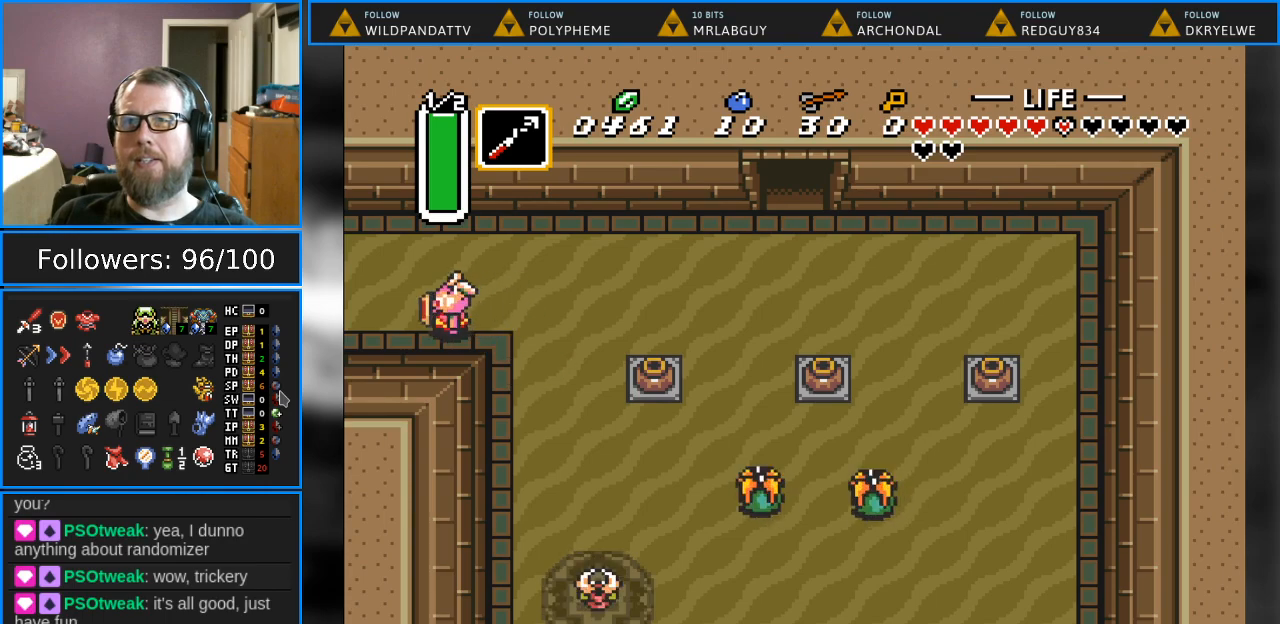
{"buttons": ["DPAD_LEFT"], "events": []}
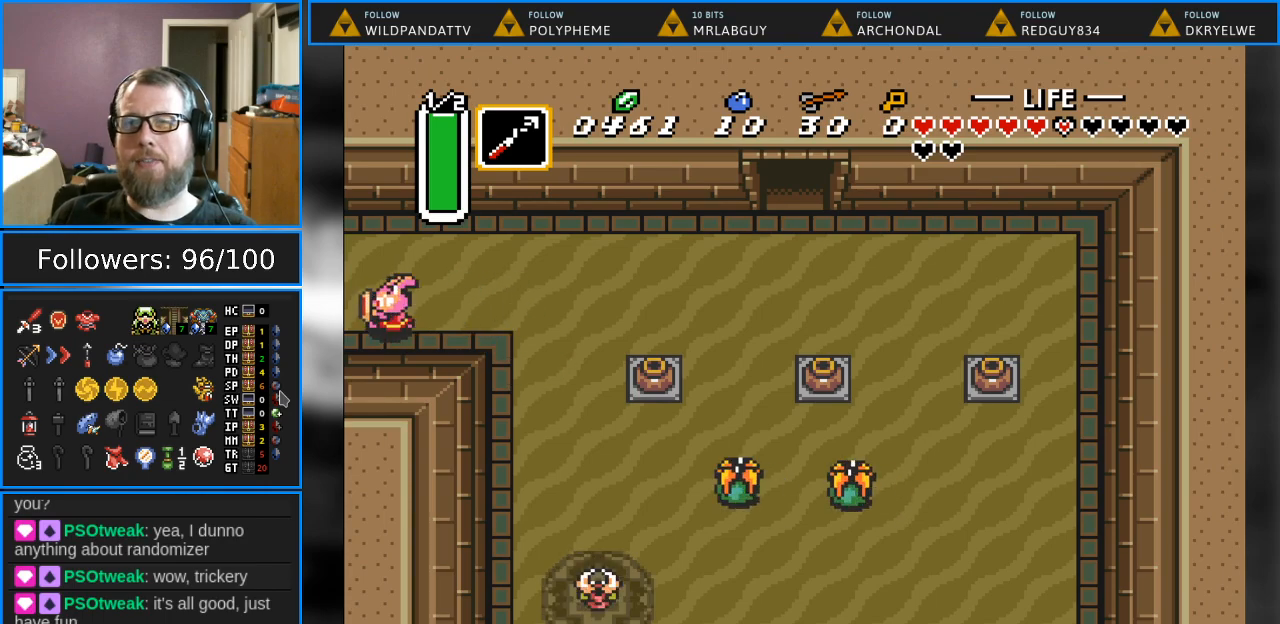
{"buttons": [], "events": [[283, "DPAD_LEFT", "up"]]}
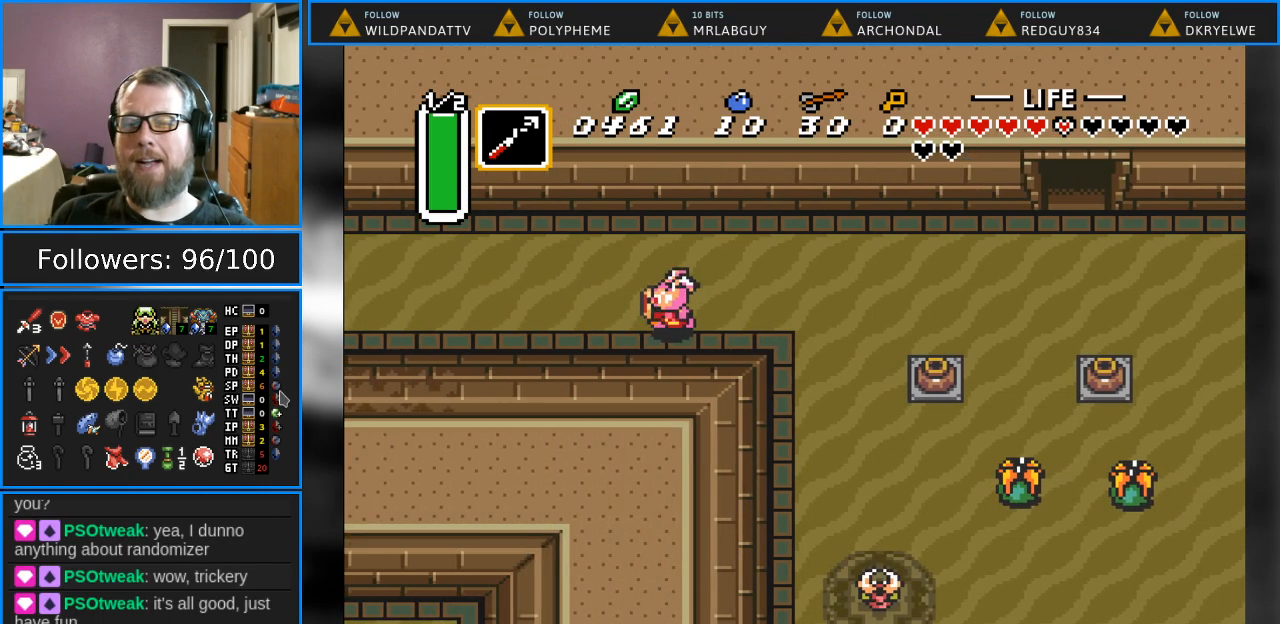
{"buttons": ["DPAD_LEFT"], "events": [[317, "DPAD_LEFT", "down"]]}